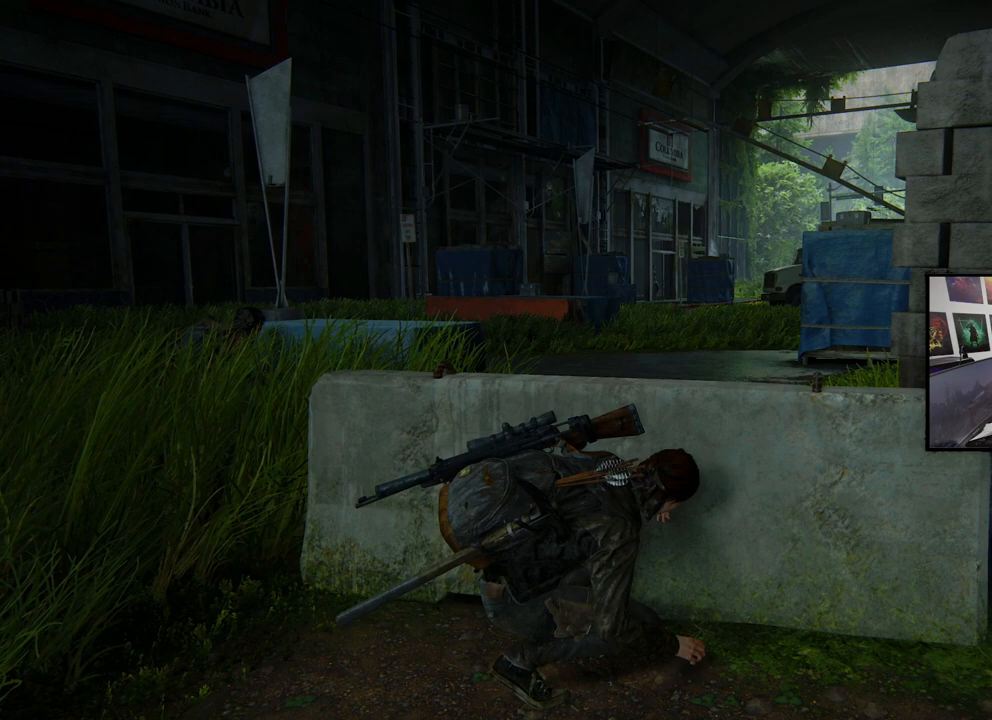
Gameplay with a controller (PlayStation layout); each line is a JSON object with the inputs held at the frame after it. "events" lists button and stick changes between this image and that frame as [ms after this image, input, new state], when the widget could be followed in between.
{"buttons": ["L2"], "left_stick": "center", "right_stick": "up", "events": [[333, "L2", "down"], [400, "right_stick", "up"]]}
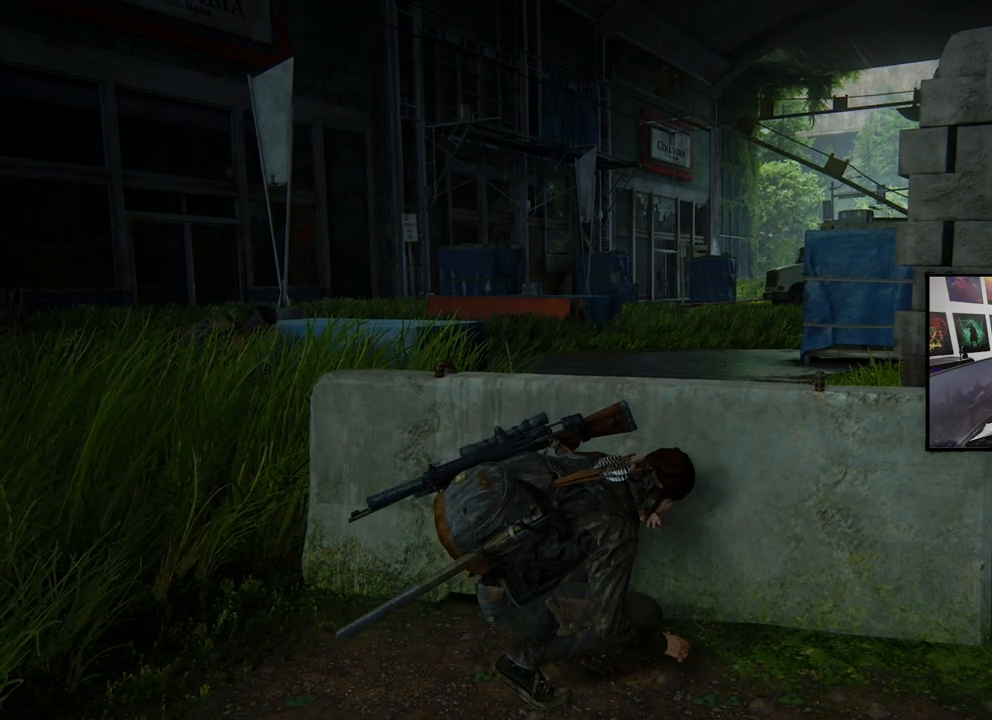
{"buttons": ["L2"], "left_stick": "center", "right_stick": "center", "events": [[67, "right_stick", "center"]]}
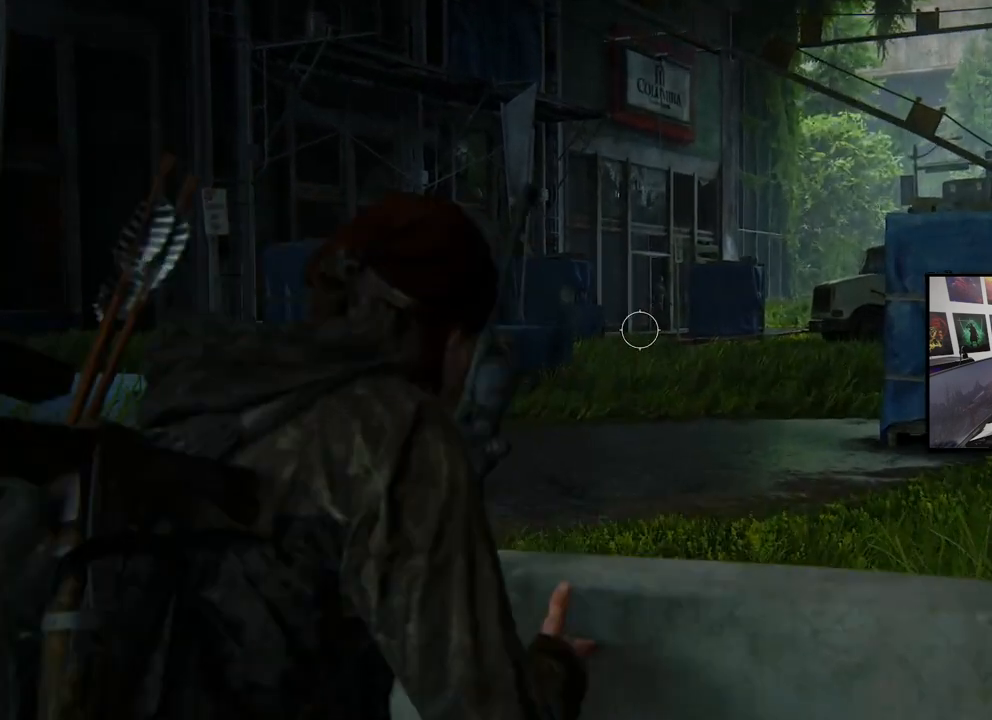
{"buttons": ["L2"], "left_stick": "center", "right_stick": "center", "events": []}
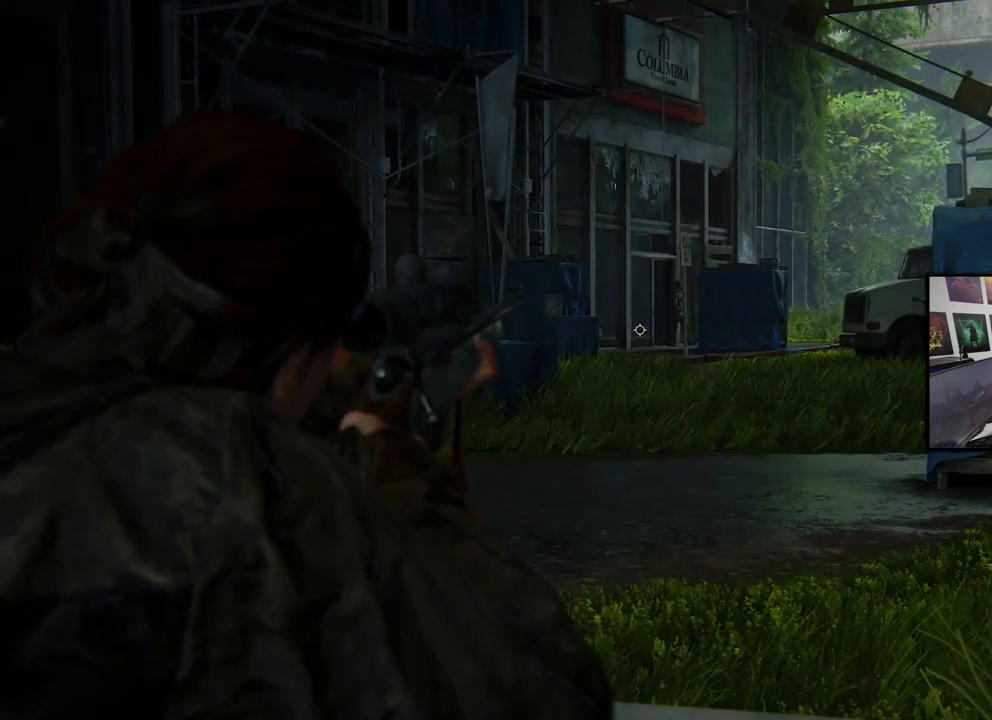
{"buttons": ["L2"], "left_stick": "center", "right_stick": "up-right", "events": [[67, "CROSS", "down"], [133, "CROSS", "up"], [500, "right_stick", "up-right"]]}
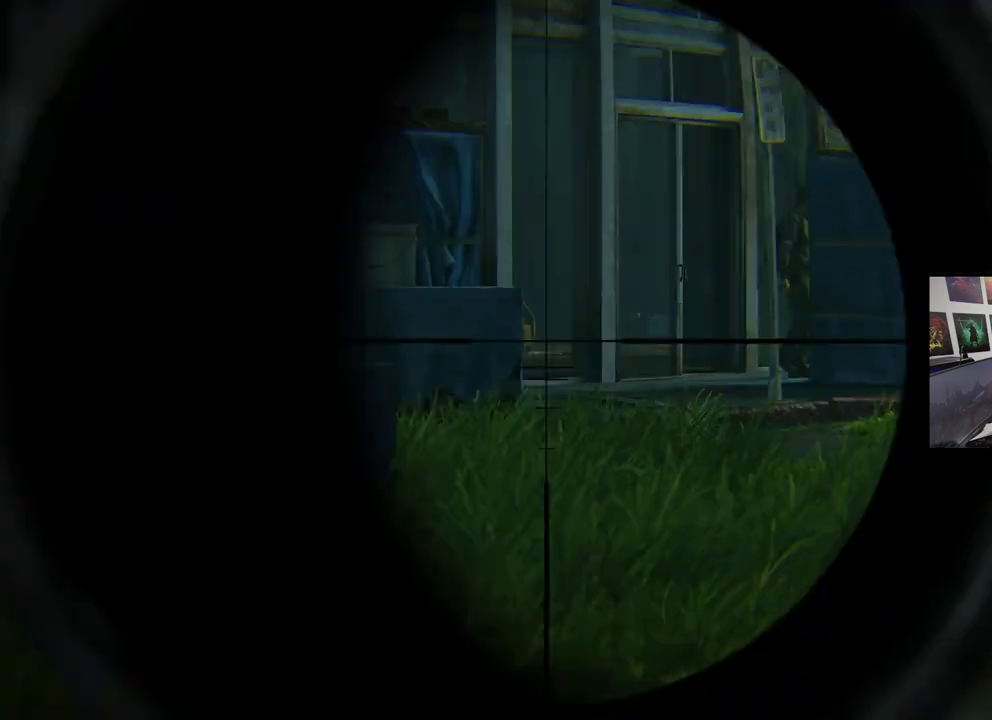
{"buttons": ["L2"], "left_stick": "center", "right_stick": "center", "events": [[67, "right_stick", "right"], [300, "right_stick", "center"]]}
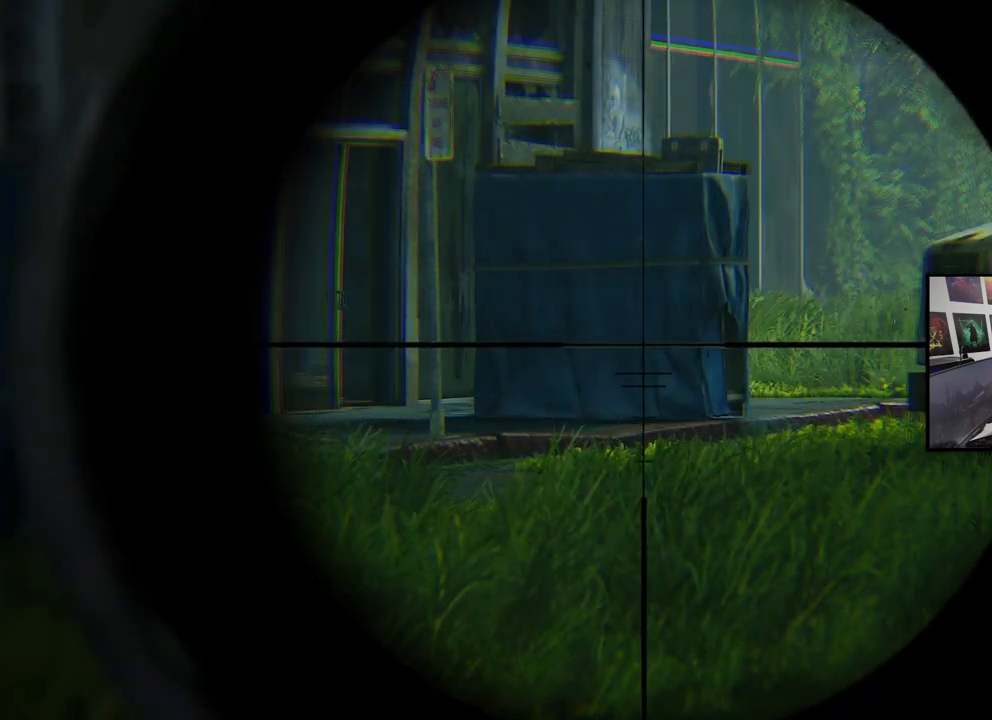
{"buttons": ["L2"], "left_stick": "center", "right_stick": "center", "events": [[100, "right_stick", "up-right"], [400, "right_stick", "center"]]}
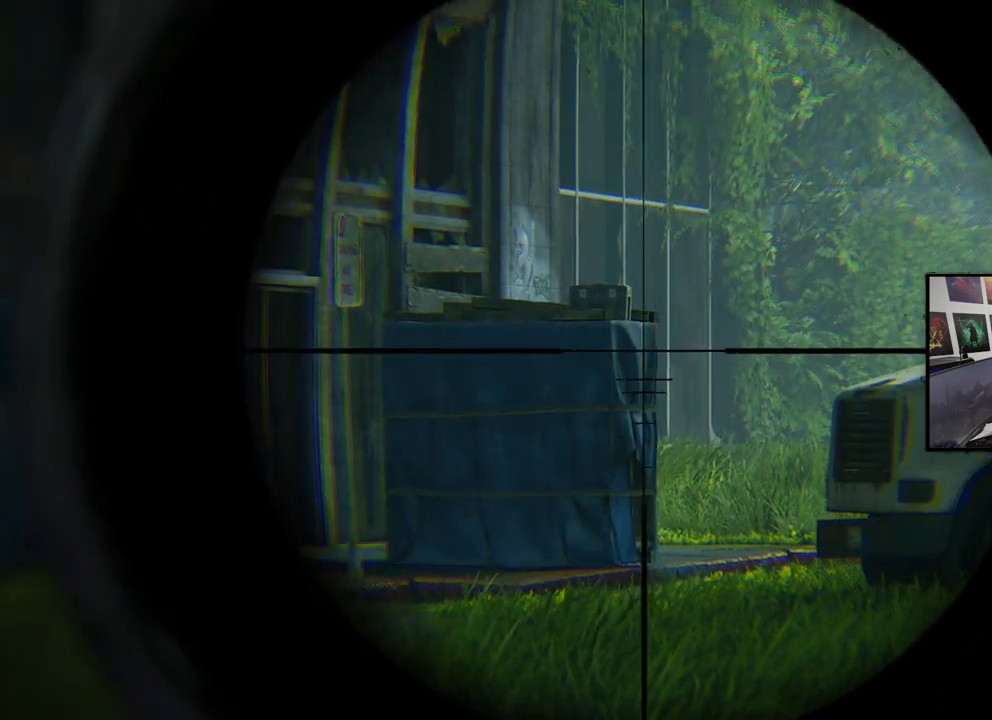
{"buttons": ["L2"], "left_stick": "center", "right_stick": "center", "events": []}
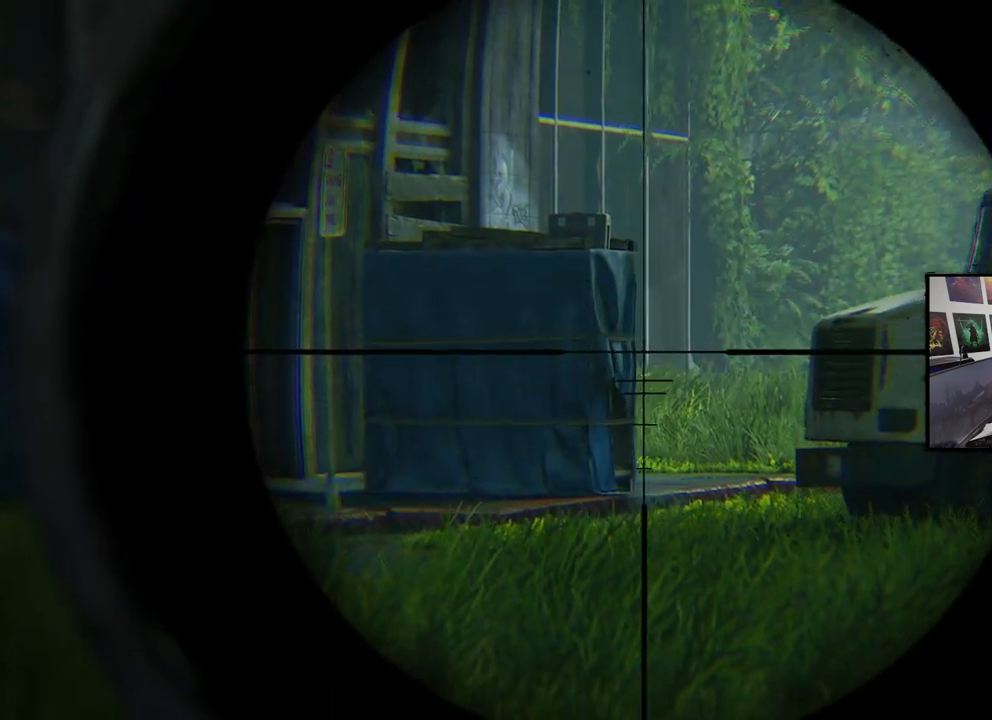
{"buttons": ["L2"], "left_stick": "center", "right_stick": "center", "events": [[167, "right_stick", "up-right"], [233, "right_stick", "center"]]}
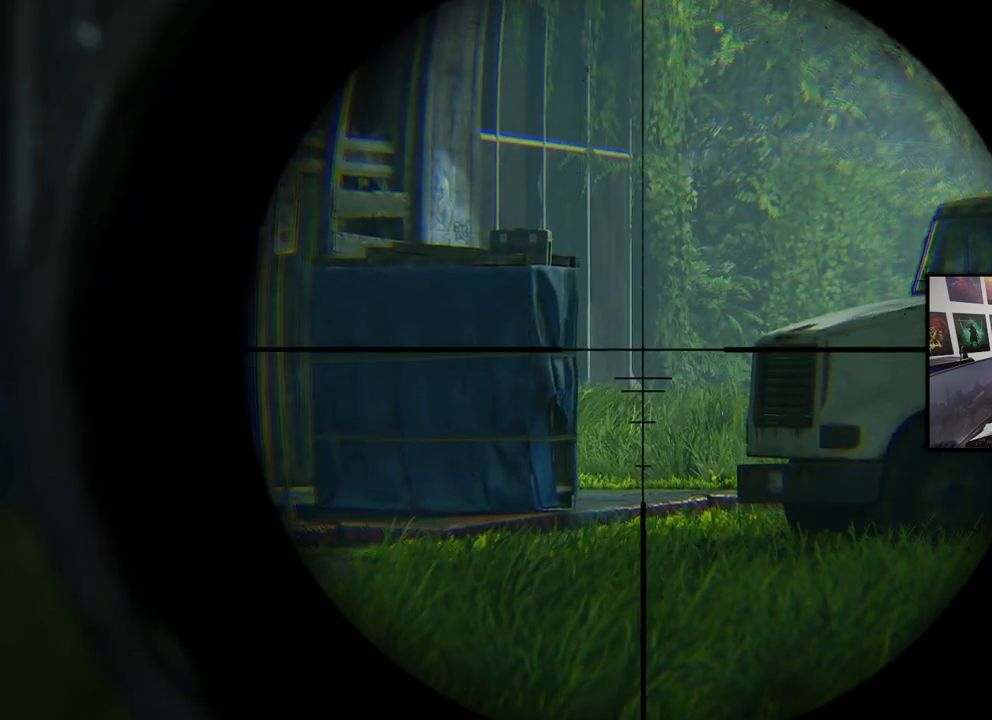
{"buttons": ["L2"], "left_stick": "center", "right_stick": "center", "events": []}
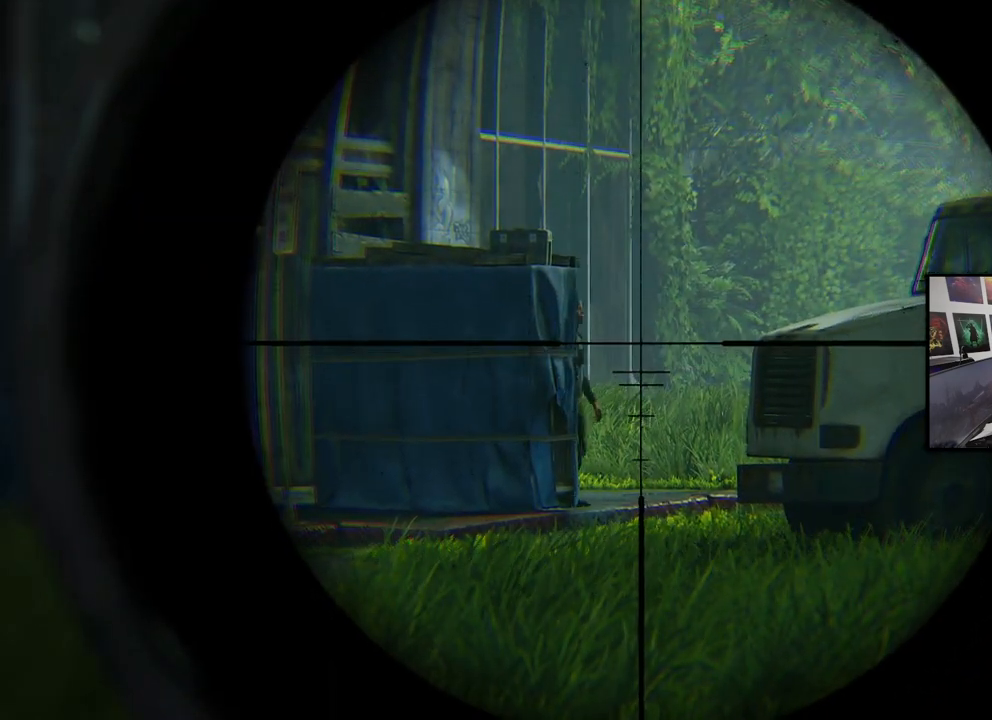
{"buttons": ["L2", "R2"], "left_stick": "center", "right_stick": "center", "events": [[433, "R2", "down"]]}
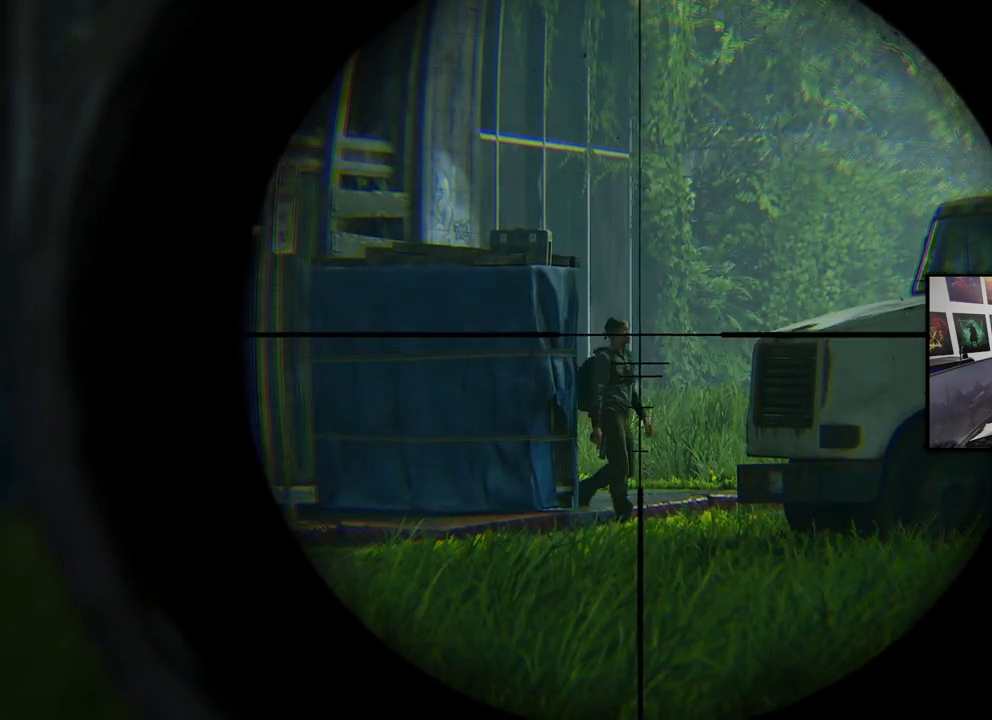
{"buttons": ["L2"], "left_stick": "center", "right_stick": "center", "events": [[100, "R2", "up"]]}
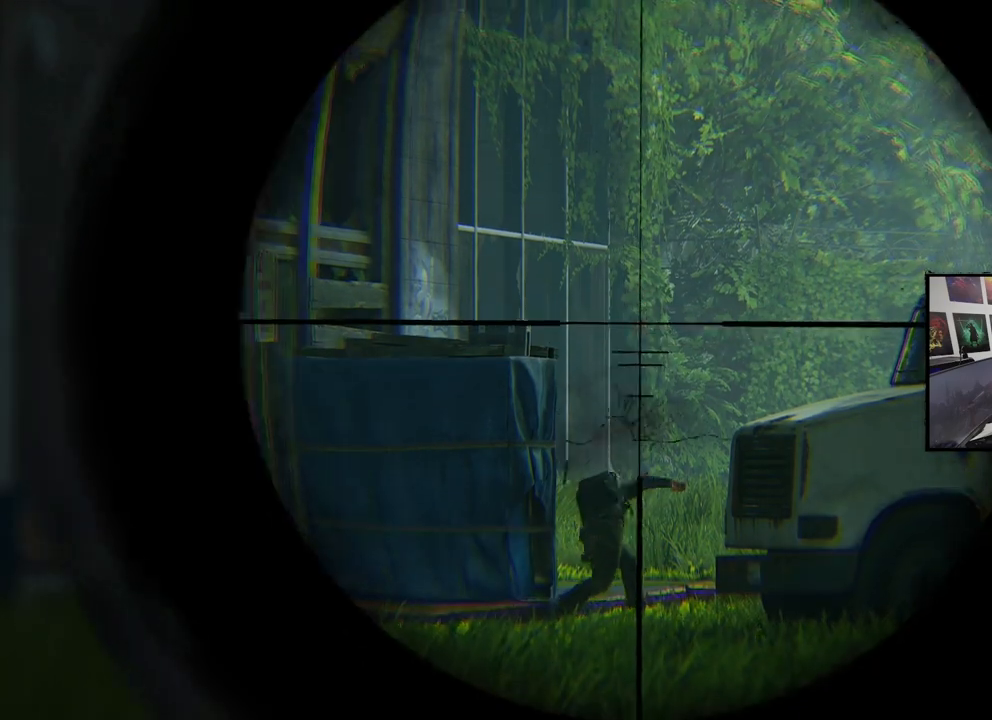
{"buttons": ["L1"], "left_stick": "up", "right_stick": "center", "events": [[67, "L2", "up"], [167, "left_stick", "up-left"], [200, "L1", "down"], [267, "left_stick", "up"], [400, "CROSS", "down"], [467, "CROSS", "up"]]}
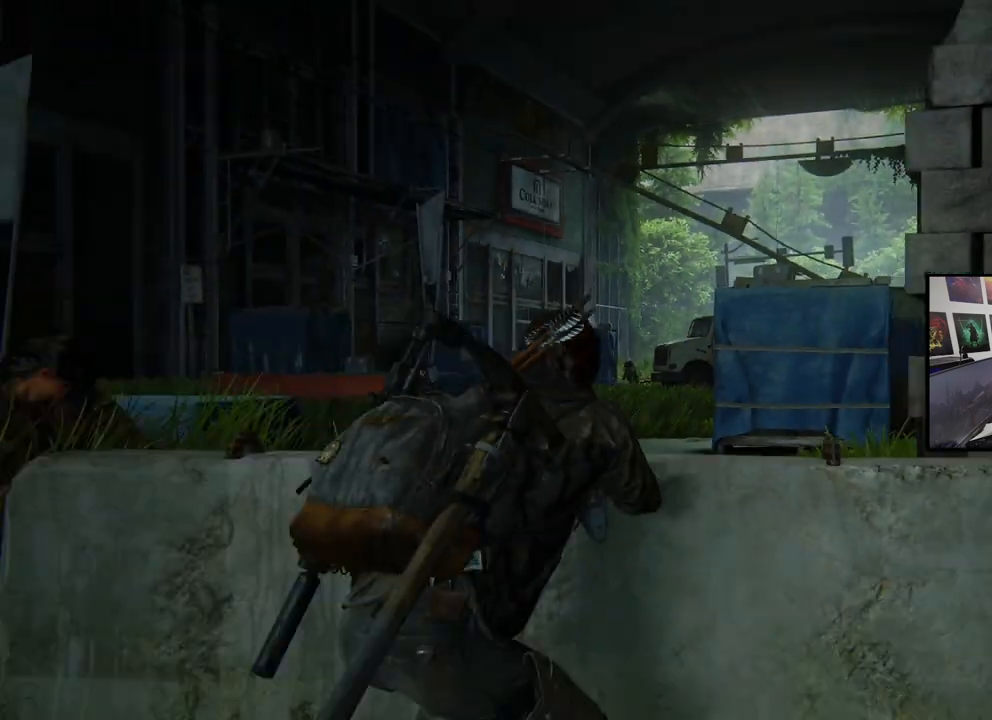
{"buttons": [], "left_stick": "up-left", "right_stick": "center", "events": [[67, "CROSS", "down"], [167, "CROSS", "up"], [167, "left_stick", "up-left"], [267, "L1", "up"], [267, "left_stick", "left"], [500, "left_stick", "up-left"]]}
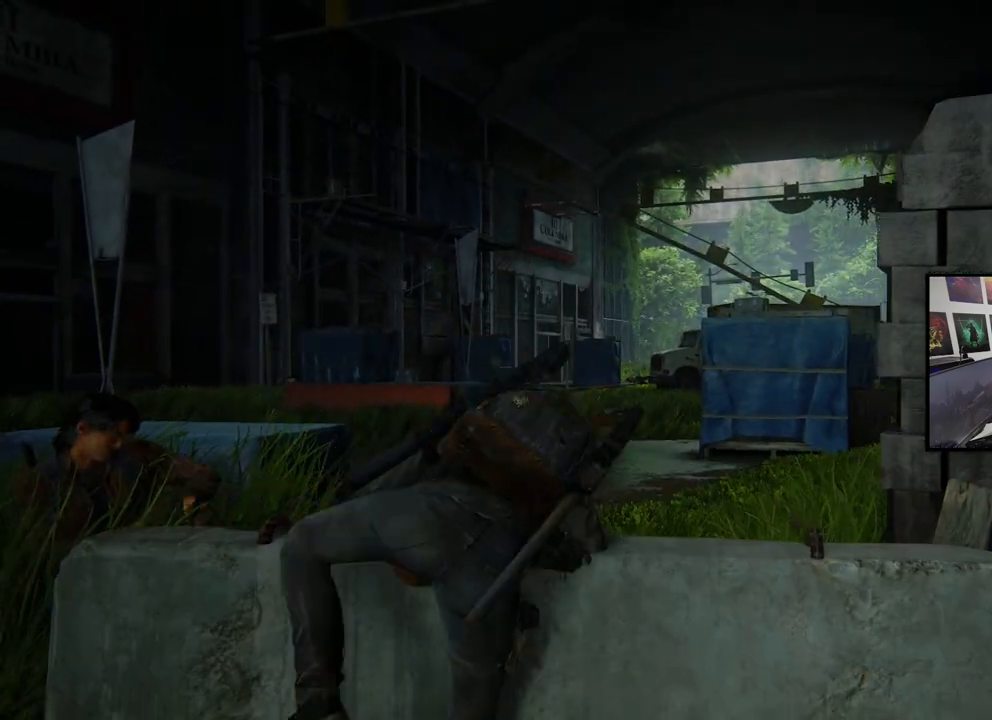
{"buttons": [], "left_stick": "up-right", "right_stick": "right", "events": [[67, "left_stick", "up"], [167, "left_stick", "up-right"], [400, "right_stick", "right"]]}
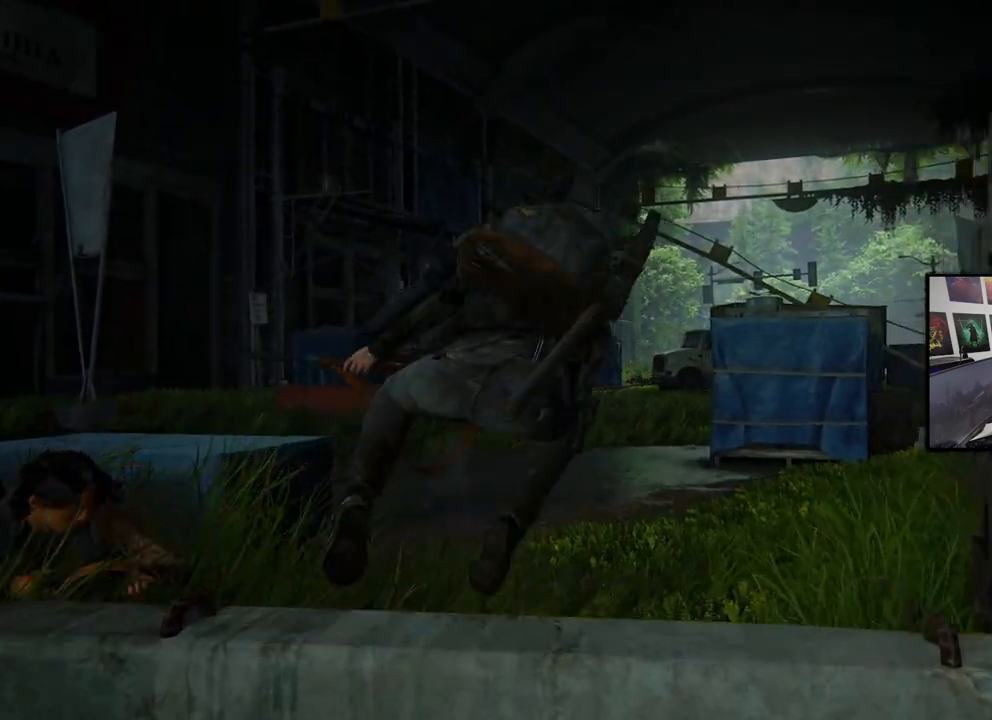
{"buttons": [], "left_stick": "center", "right_stick": "center", "events": [[333, "left_stick", "center"], [400, "right_stick", "center"]]}
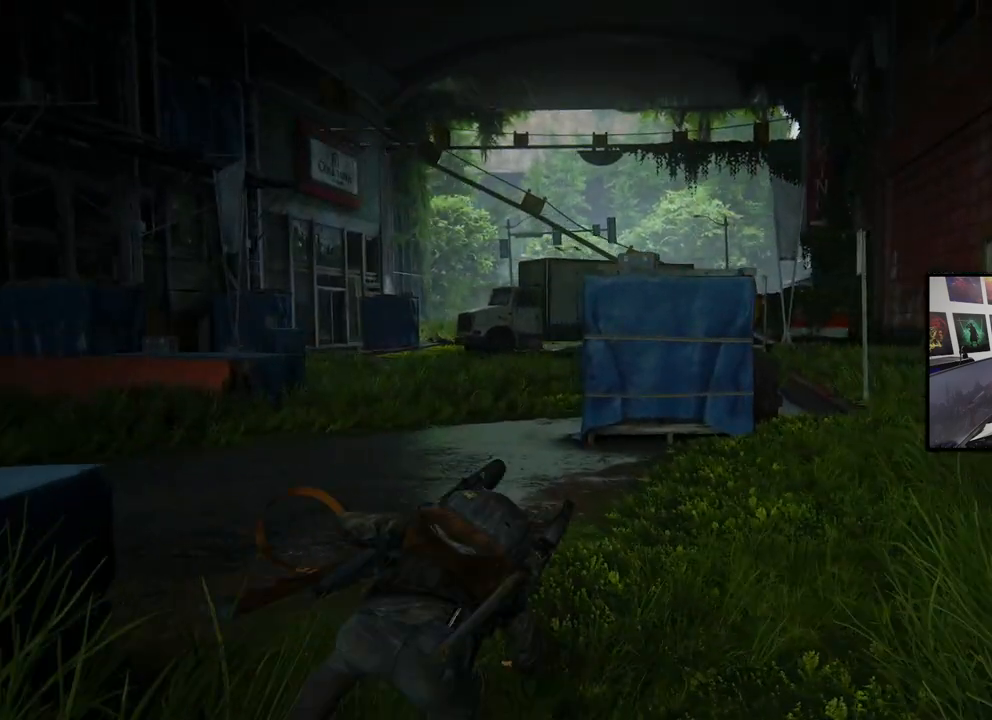
{"buttons": [], "left_stick": "up-right", "right_stick": "center", "events": [[100, "DPAD_LEFT", "down"], [167, "DPAD_LEFT", "up"], [367, "left_stick", "up"], [467, "left_stick", "up-right"]]}
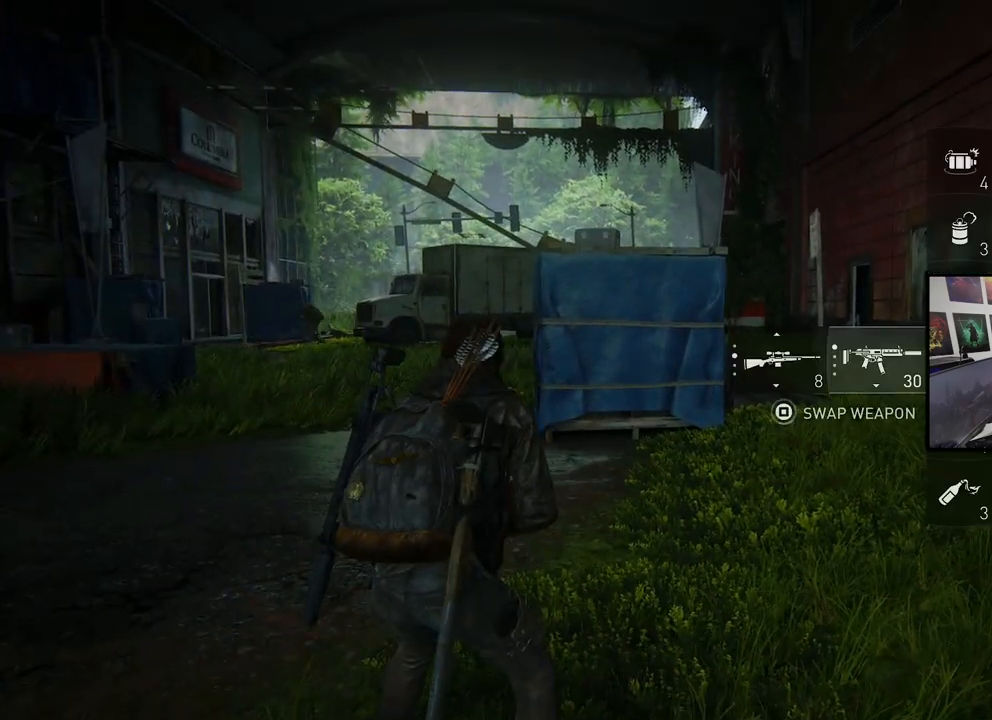
{"buttons": [], "left_stick": "up-right", "right_stick": "center", "events": []}
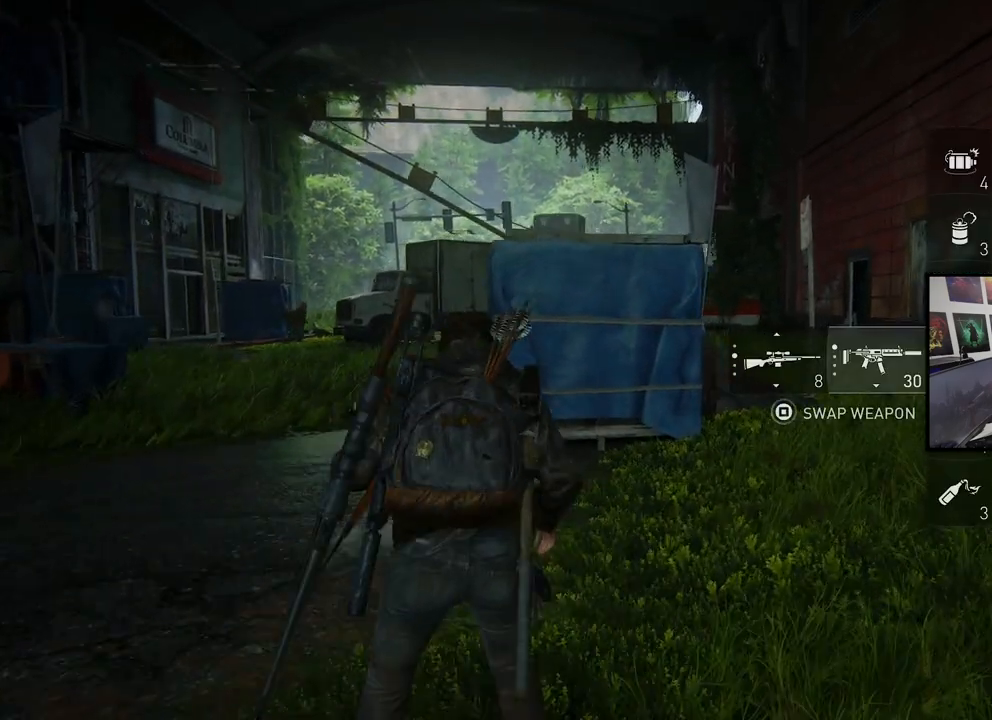
{"buttons": ["L2"], "left_stick": "up-right", "right_stick": "center", "events": [[233, "L2", "down"]]}
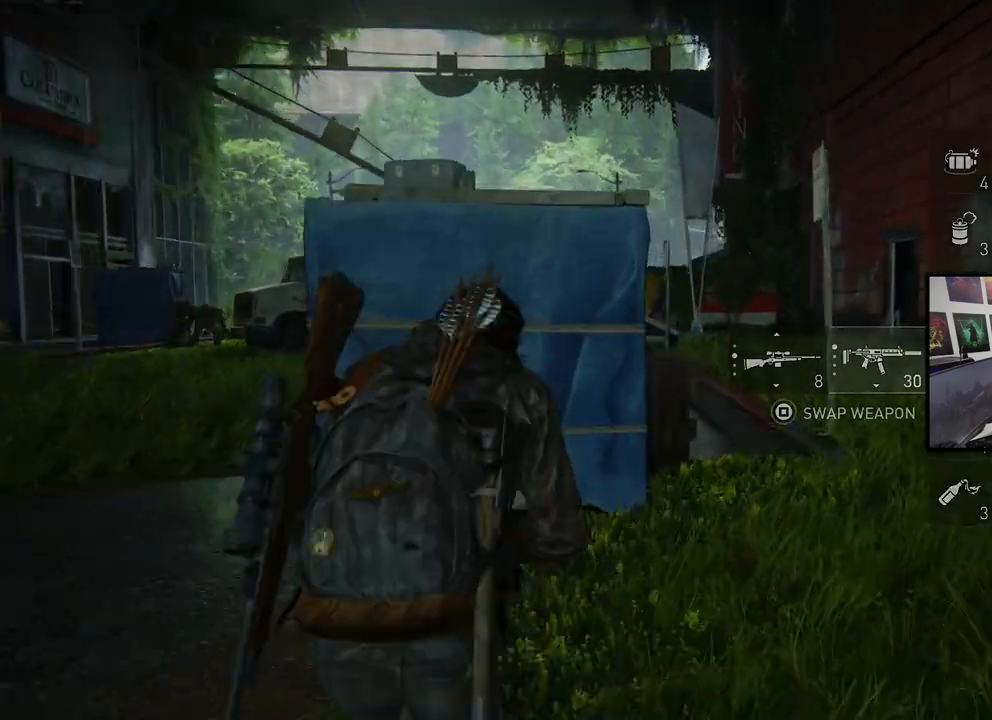
{"buttons": ["L2"], "left_stick": "up", "right_stick": "center", "events": [[233, "left_stick", "up"]]}
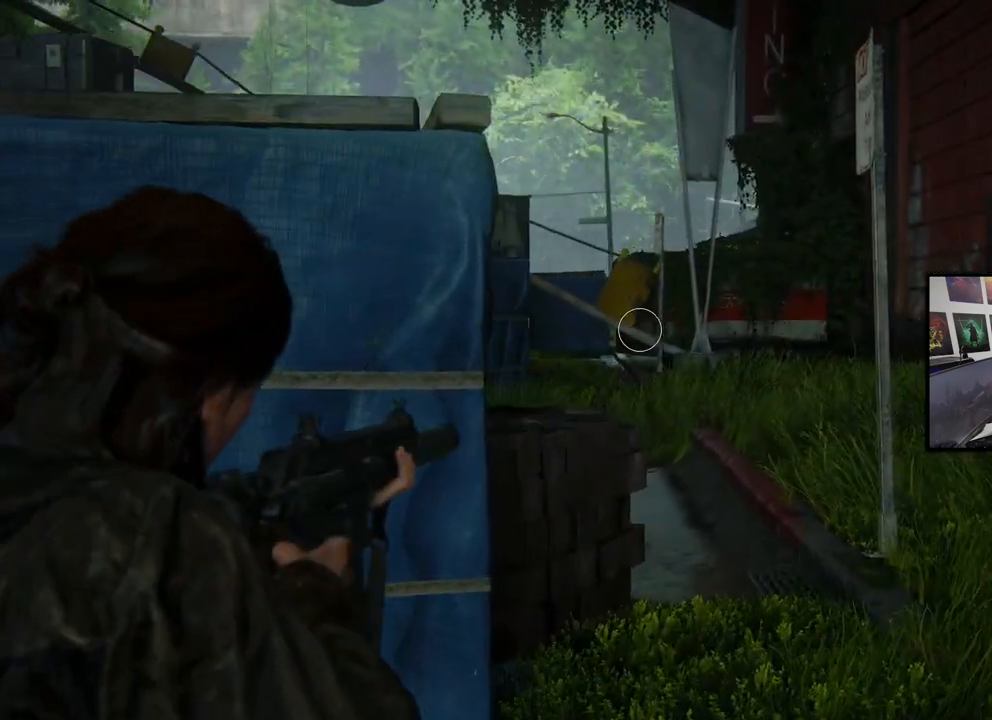
{"buttons": ["L2"], "left_stick": "up-right", "right_stick": "center", "events": [[167, "left_stick", "up-right"]]}
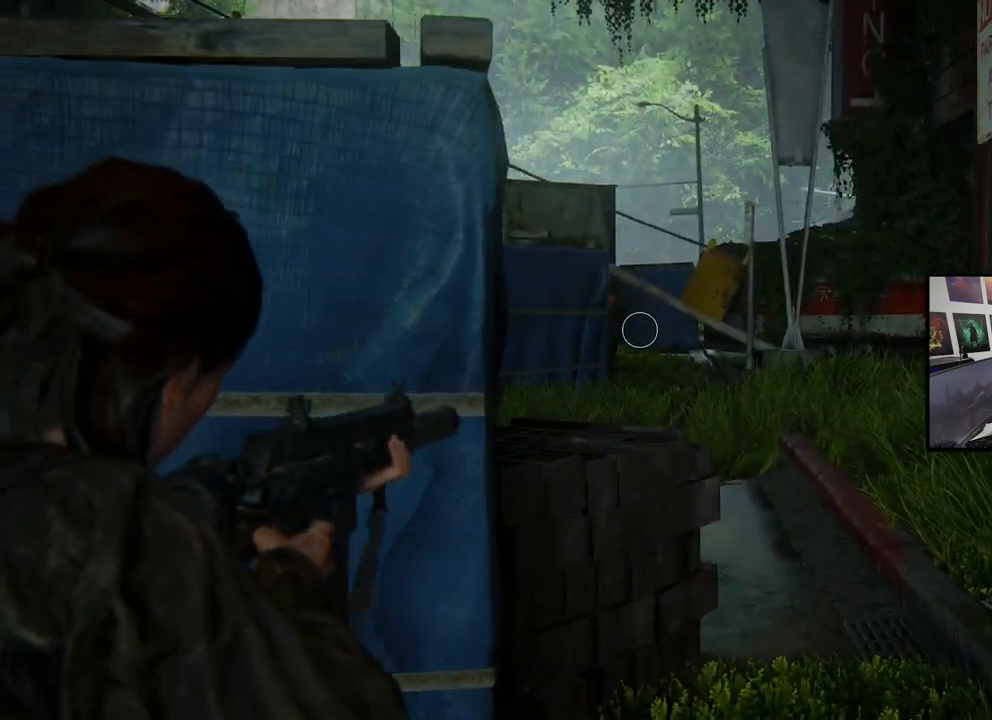
{"buttons": ["L2", "R2"], "left_stick": "up", "right_stick": "left", "events": [[100, "left_stick", "up"], [200, "R2", "down"], [267, "right_stick", "left"]]}
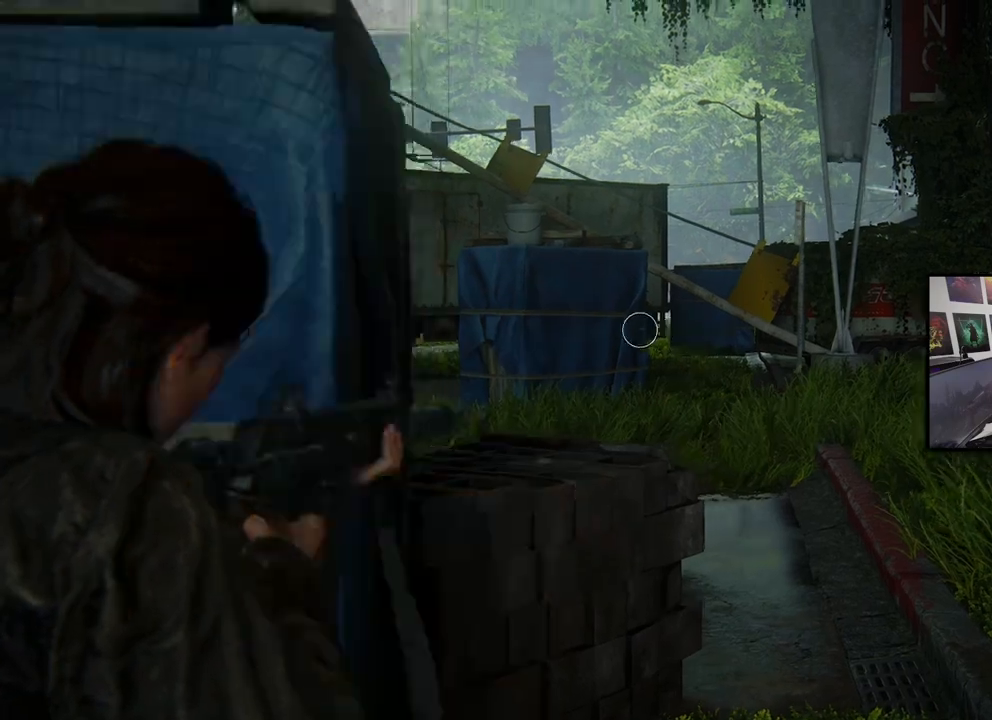
{"buttons": ["L2"], "left_stick": "right", "right_stick": "center", "events": [[33, "R2", "up"], [33, "right_stick", "center"], [167, "left_stick", "center"], [200, "right_stick", "right"], [267, "left_stick", "right"], [433, "right_stick", "center"]]}
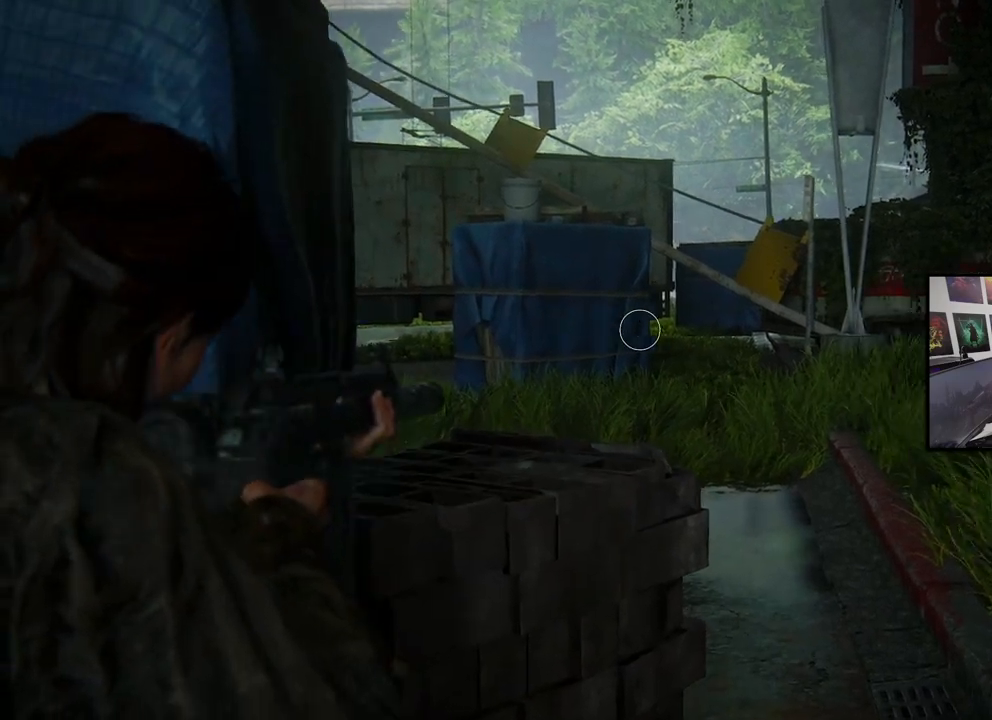
{"buttons": ["L2"], "left_stick": "up-right", "right_stick": "center", "events": [[200, "left_stick", "up"], [367, "left_stick", "up-right"]]}
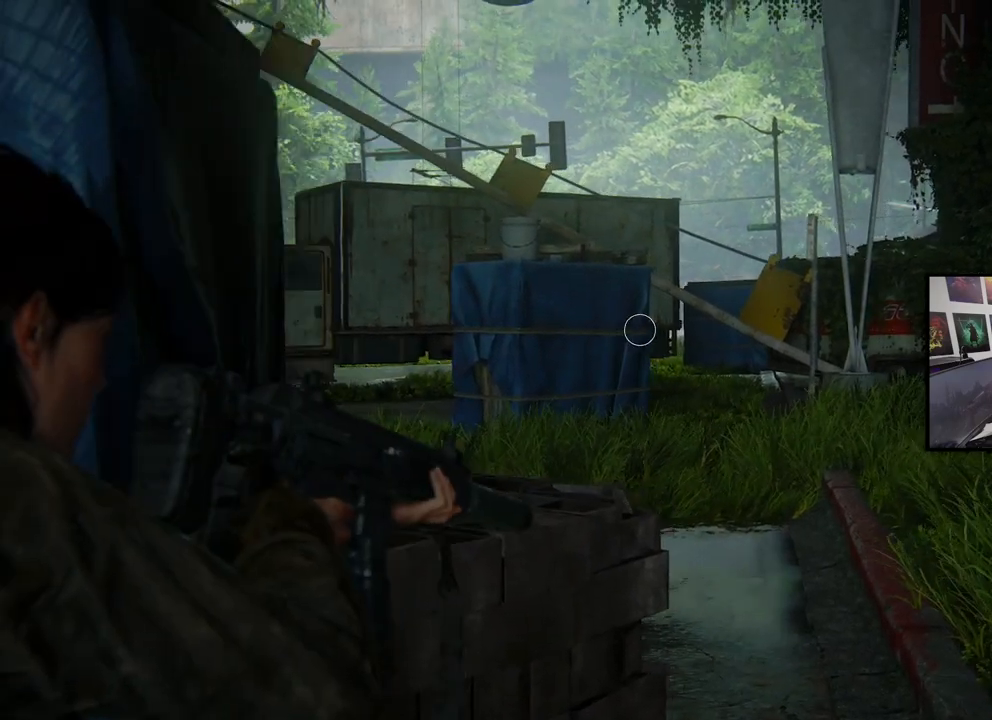
{"buttons": ["L2"], "left_stick": "right", "right_stick": "center", "events": [[400, "left_stick", "right"]]}
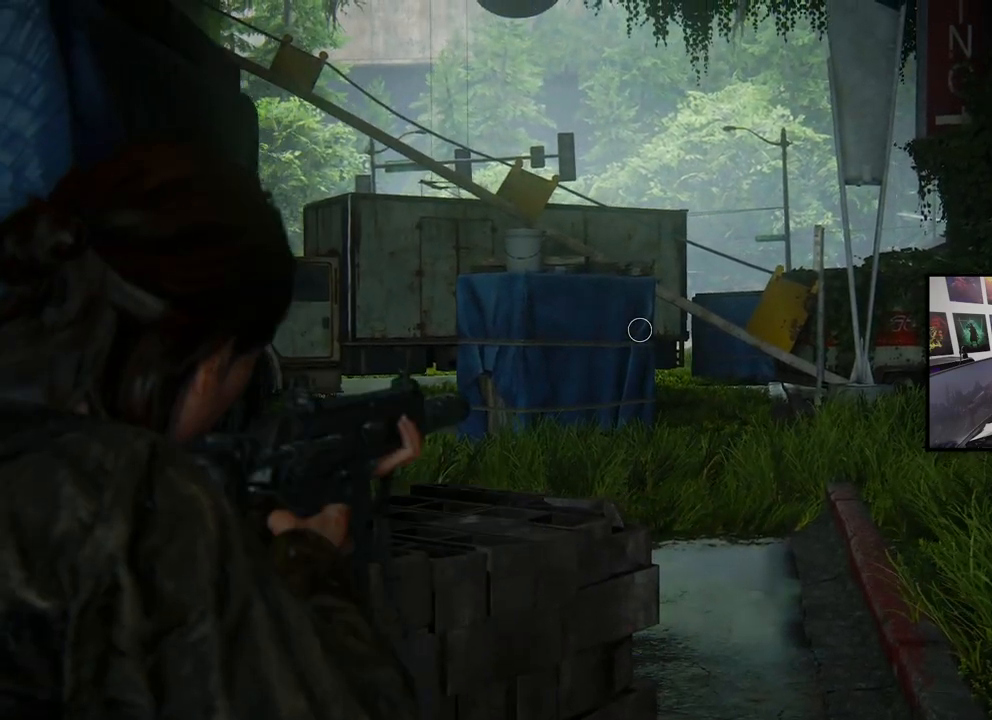
{"buttons": ["L2"], "left_stick": "right", "right_stick": "center", "events": [[300, "CIRCLE", "down"], [400, "CIRCLE", "up"]]}
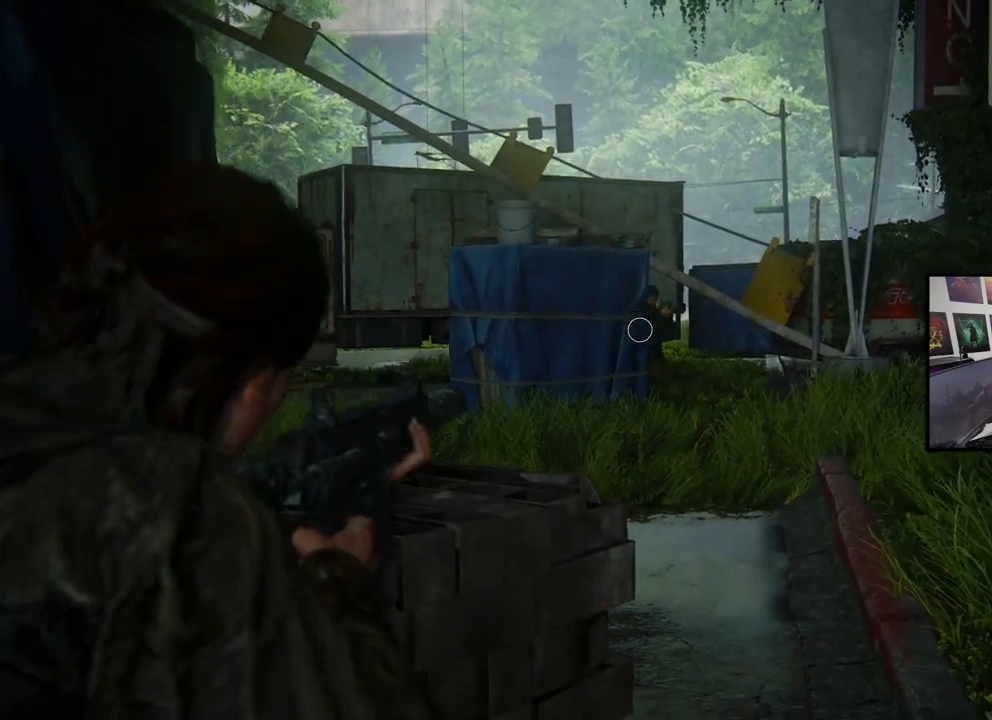
{"buttons": ["L2", "R2"], "left_stick": "up-right", "right_stick": "center", "events": [[67, "R2", "down"], [367, "left_stick", "up-right"]]}
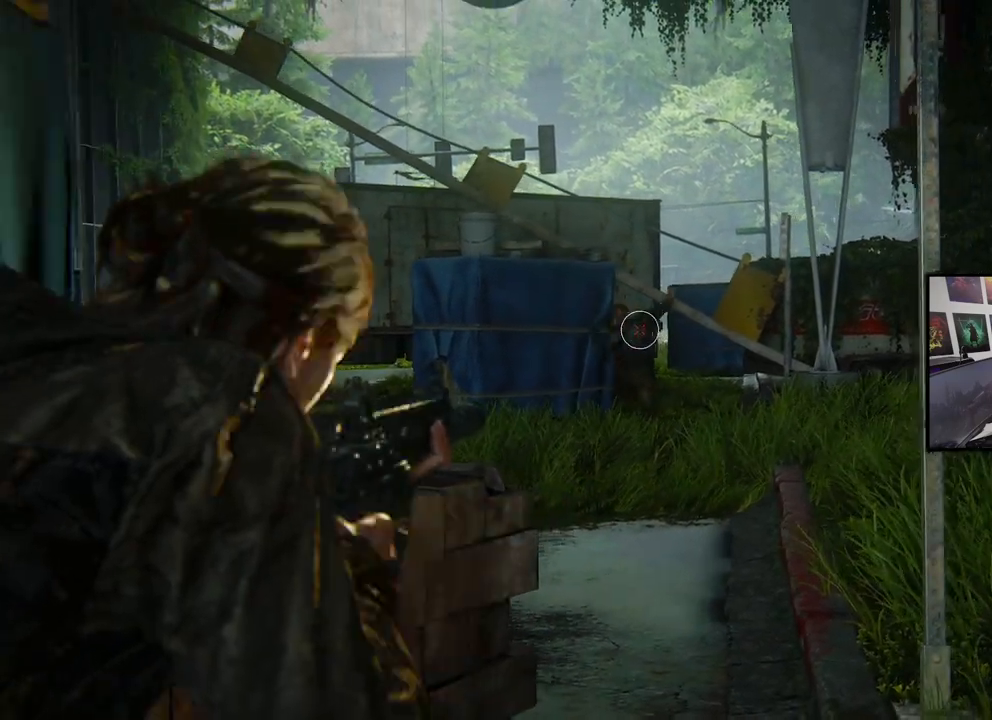
{"buttons": ["L2"], "left_stick": "up-right", "right_stick": "center", "events": [[67, "R2", "up"], [100, "left_stick", "up"], [100, "right_stick", "down"], [133, "L2", "up"], [167, "right_stick", "down-left"], [200, "left_stick", "center"], [267, "right_stick", "left"], [300, "left_stick", "left"], [400, "left_stick", "center"], [467, "L2", "down"], [467, "right_stick", "center"], [500, "left_stick", "up-right"]]}